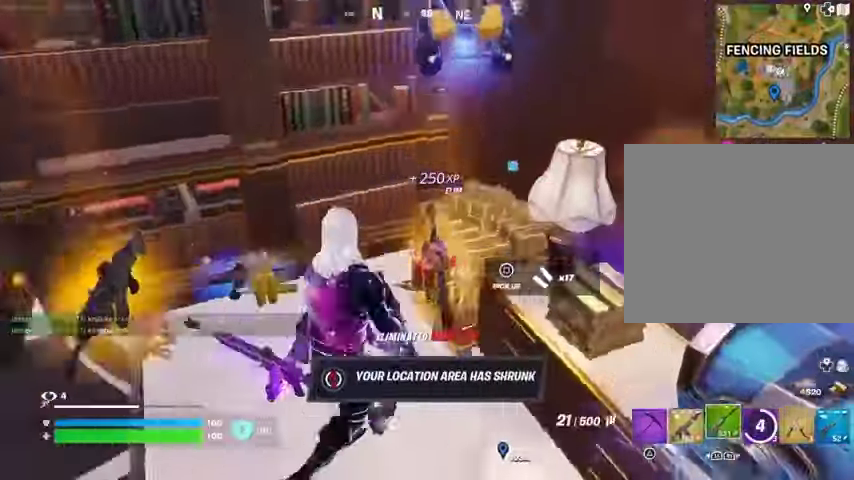
Gameplay with a controller (PlayStation layout); each line is a JSON object with the inputs held at the frame after it. "events" lists button and stick changes between this image and that frame as [ms after this image, input, new state], when the widget could be followed in between.
{"buttons": [], "left_stick": "down", "right_stick": "center", "events": [[67, "left_stick", "left"], [300, "right_stick", "center"], [333, "left_stick", "down"]]}
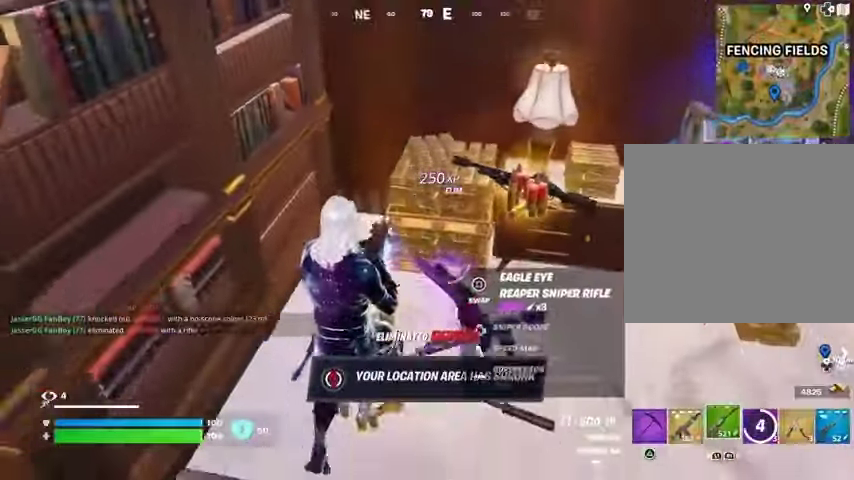
{"buttons": [], "left_stick": "down-right", "right_stick": "center", "events": [[267, "left_stick", "left"], [433, "left_stick", "down-right"]]}
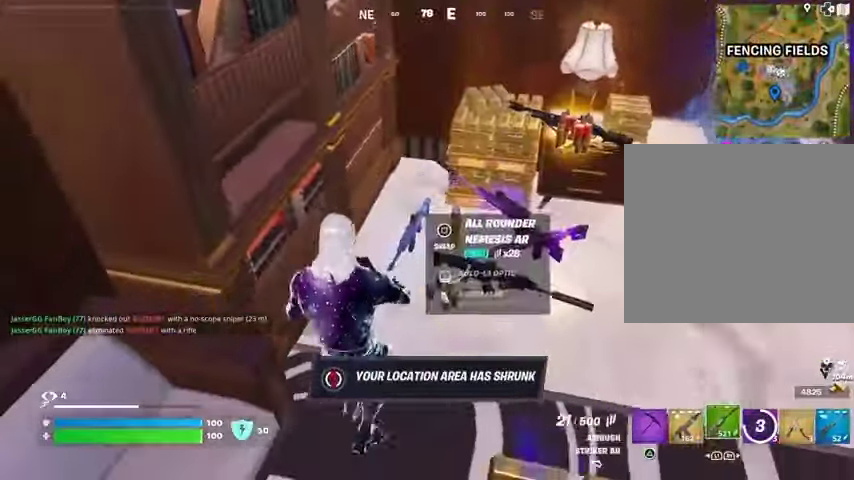
{"buttons": [], "left_stick": "up-right", "right_stick": "center", "events": [[33, "left_stick", "right"], [167, "left_stick", "up-right"], [200, "right_stick", "up"], [267, "right_stick", "center"], [300, "L1", "down"], [400, "L1", "up"], [467, "TRIANGLE", "down"], [500, "TRIANGLE", "up"]]}
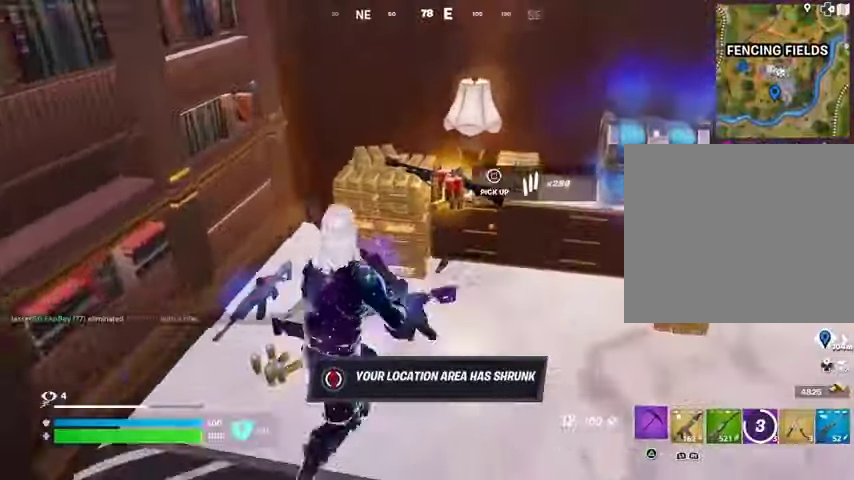
{"buttons": [], "left_stick": "down-right", "right_stick": "center", "events": [[33, "left_stick", "up"], [167, "left_stick", "up-left"], [233, "R1", "down"], [267, "left_stick", "center"], [300, "R1", "up"], [367, "left_stick", "down-left"], [433, "SQUARE", "down"], [500, "SQUARE", "up"], [500, "left_stick", "down-right"]]}
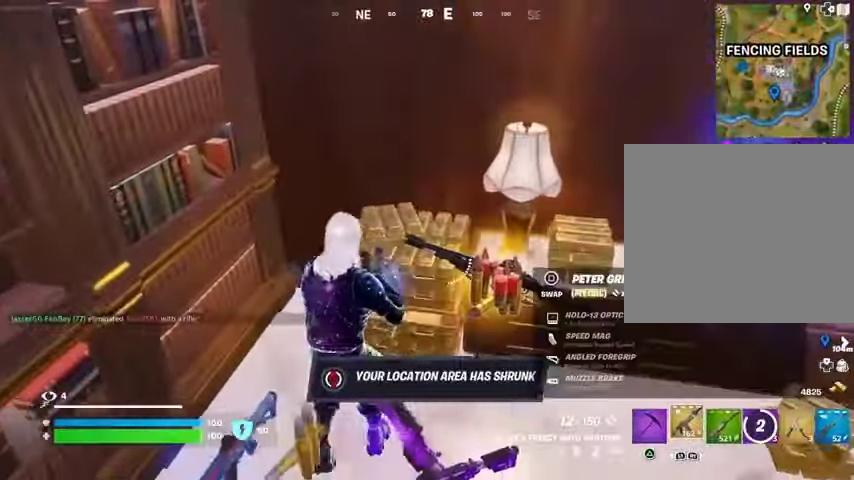
{"buttons": [], "left_stick": "down-right", "right_stick": "center", "events": [[200, "left_stick", "up"], [400, "SQUARE", "down"], [467, "SQUARE", "up"], [500, "left_stick", "down-right"]]}
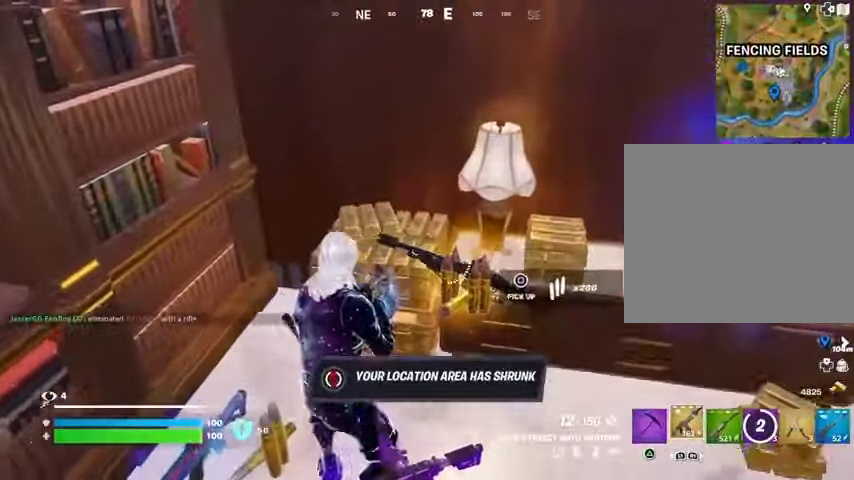
{"buttons": [], "left_stick": "down-right", "right_stick": "left", "events": [[33, "left_stick", "down"], [267, "left_stick", "down-right"], [467, "right_stick", "left"]]}
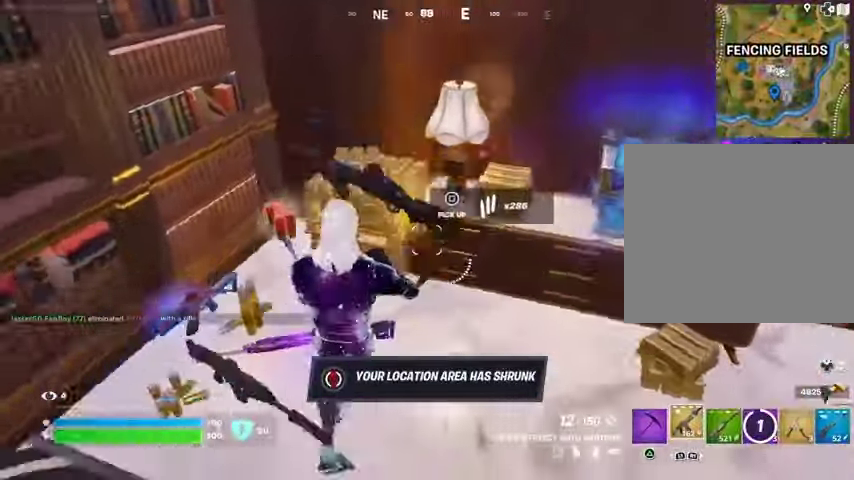
{"buttons": [], "left_stick": "up", "right_stick": "center", "events": [[367, "left_stick", "up-left"], [400, "right_stick", "center"], [467, "left_stick", "up"]]}
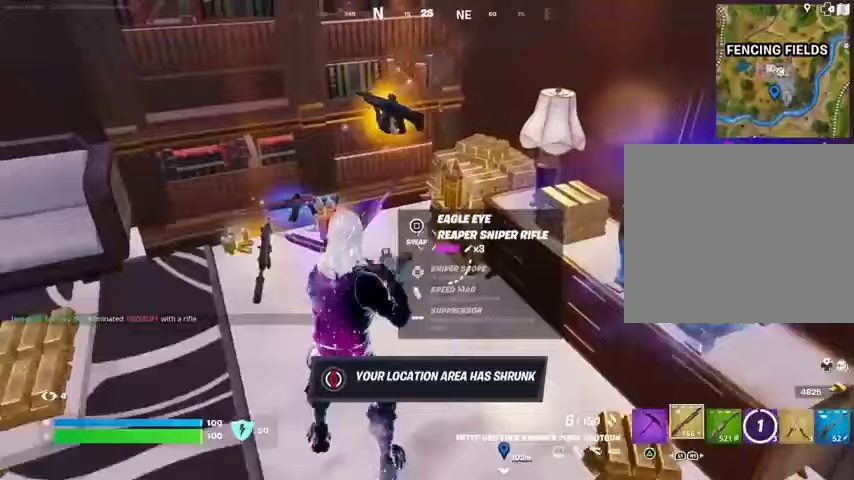
{"buttons": [], "left_stick": "down", "right_stick": "center", "events": [[167, "left_stick", "up-left"], [233, "right_stick", "up-left"], [300, "right_stick", "center"], [367, "SQUARE", "down"], [400, "left_stick", "down"], [433, "SQUARE", "up"]]}
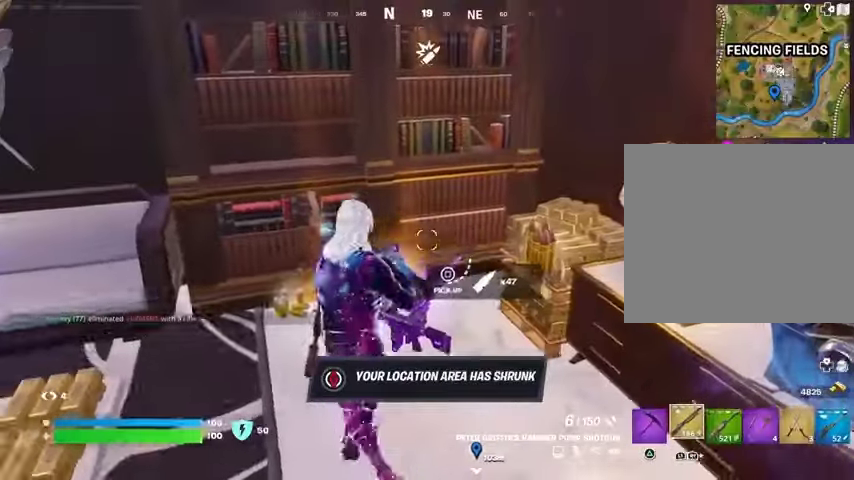
{"buttons": ["R1"], "left_stick": "left", "right_stick": "center", "events": [[167, "left_stick", "left"], [267, "left_stick", "center"], [333, "left_stick", "down-right"], [367, "SQUARE", "down"], [433, "left_stick", "left"], [467, "R1", "down"], [467, "SQUARE", "up"]]}
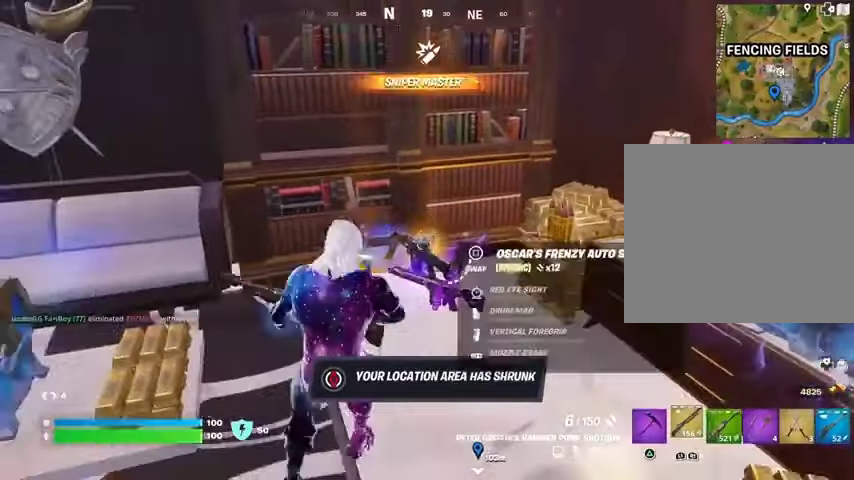
{"buttons": [], "left_stick": "center", "right_stick": "center", "events": [[67, "left_stick", "up"], [100, "R1", "up"], [200, "left_stick", "up-right"], [367, "SQUARE", "down"], [400, "left_stick", "center"], [433, "SQUARE", "up"], [433, "right_stick", "down"], [500, "right_stick", "center"]]}
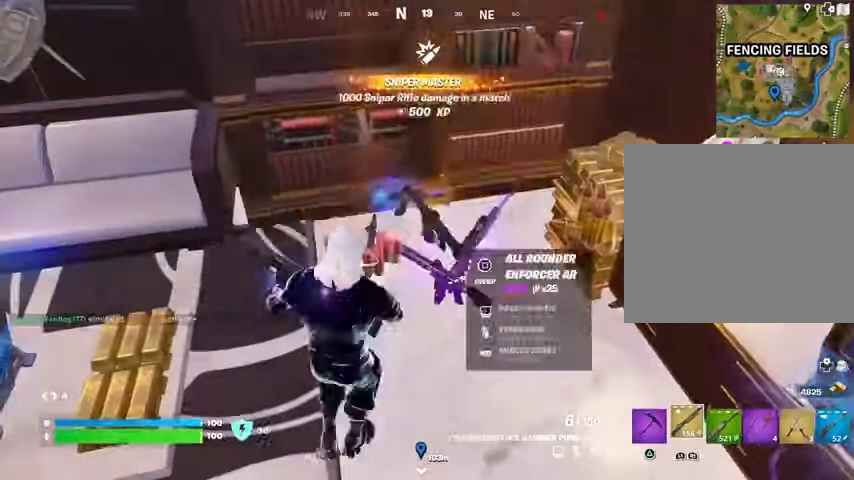
{"buttons": [], "left_stick": "up", "right_stick": "center", "events": [[267, "left_stick", "up"]]}
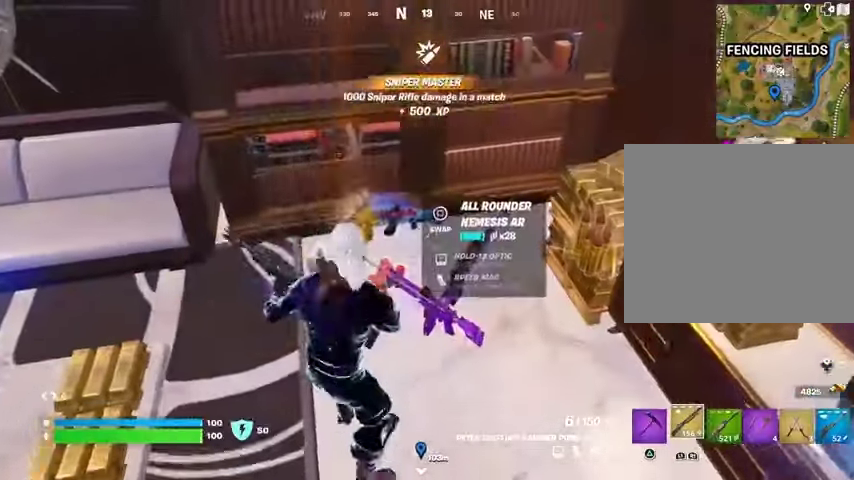
{"buttons": [], "left_stick": "up", "right_stick": "up-left", "events": [[67, "right_stick", "left"], [100, "left_stick", "up-left"], [267, "left_stick", "up"], [333, "right_stick", "center"], [367, "TRIANGLE", "down"], [400, "TRIANGLE", "up"], [500, "right_stick", "up-left"]]}
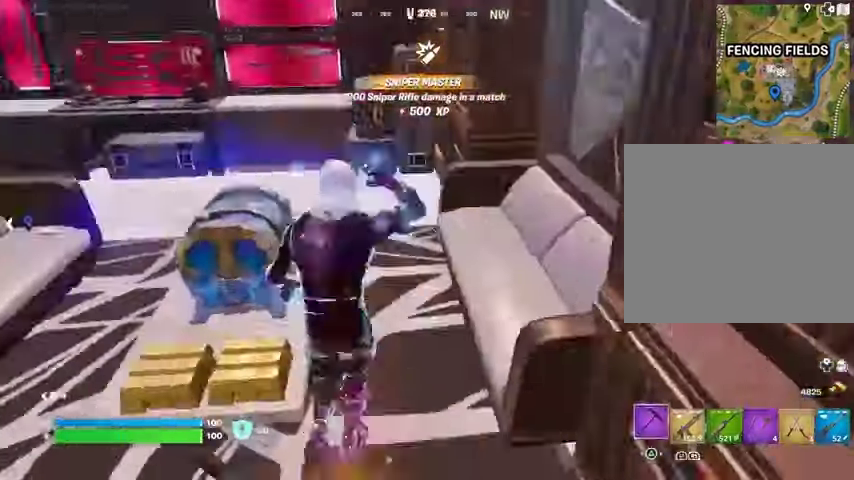
{"buttons": ["R1", "R2"], "left_stick": "right", "right_stick": "left", "events": [[100, "right_stick", "center"], [267, "right_stick", "down-left"], [367, "left_stick", "up-right"], [467, "R2", "down"], [467, "left_stick", "right"], [500, "R1", "down"], [500, "right_stick", "left"]]}
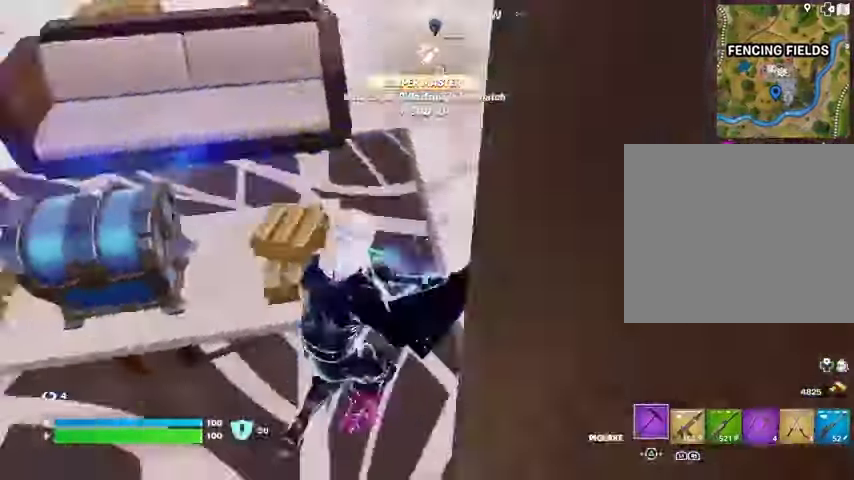
{"buttons": ["R2"], "left_stick": "down-right", "right_stick": "up-left", "events": [[33, "left_stick", "down-right"], [67, "R1", "up"], [400, "right_stick", "up-left"]]}
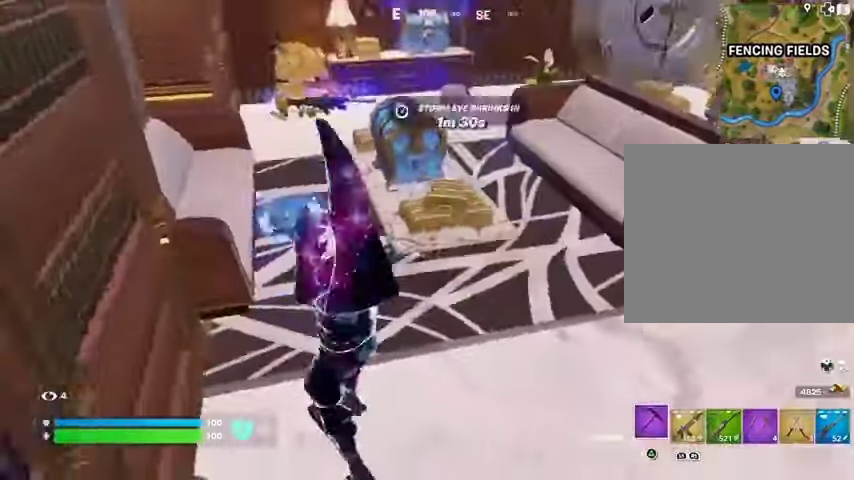
{"buttons": ["L3"], "left_stick": "up", "right_stick": "center", "events": [[33, "right_stick", "left"], [67, "left_stick", "right"], [233, "right_stick", "center"], [333, "R2", "up"], [333, "left_stick", "up"], [433, "L3", "down"]]}
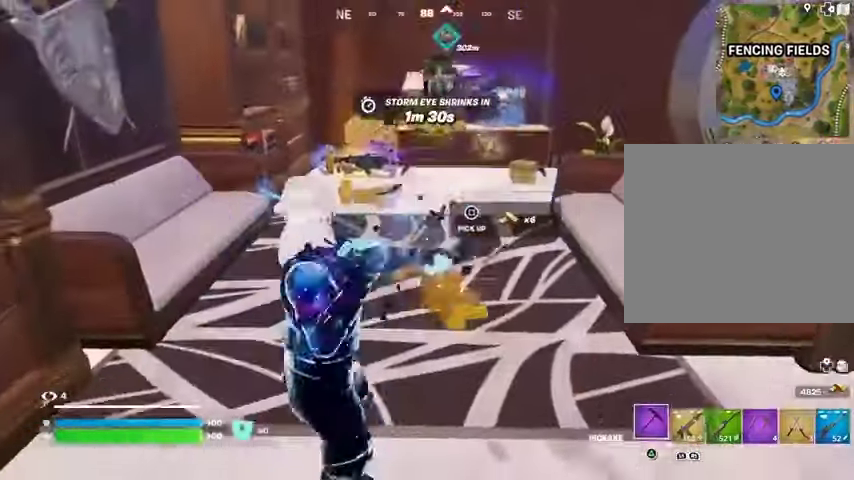
{"buttons": [], "left_stick": "left", "right_stick": "right", "events": [[33, "L3", "up"], [67, "left_stick", "up-right"], [267, "left_stick", "up"], [367, "right_stick", "right"], [467, "left_stick", "left"]]}
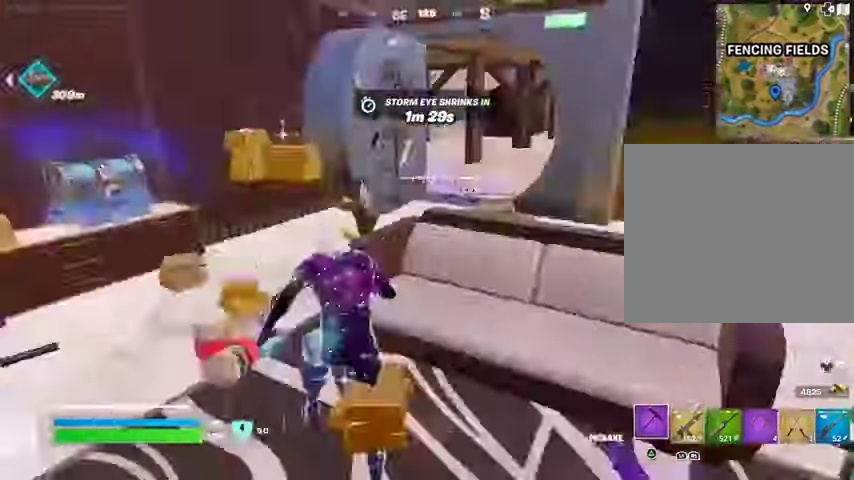
{"buttons": [], "left_stick": "up", "right_stick": "center", "events": [[100, "left_stick", "down"], [233, "left_stick", "up-right"], [267, "right_stick", "center"], [467, "left_stick", "up"]]}
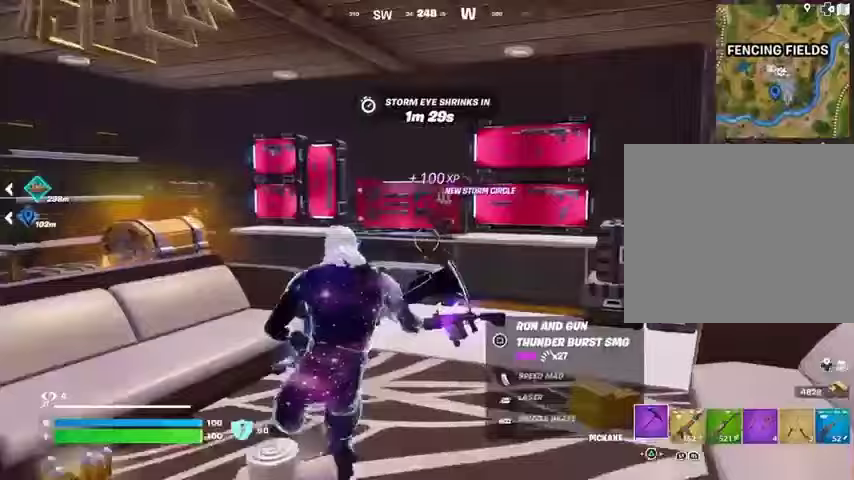
{"buttons": [], "left_stick": "up", "right_stick": "center", "events": []}
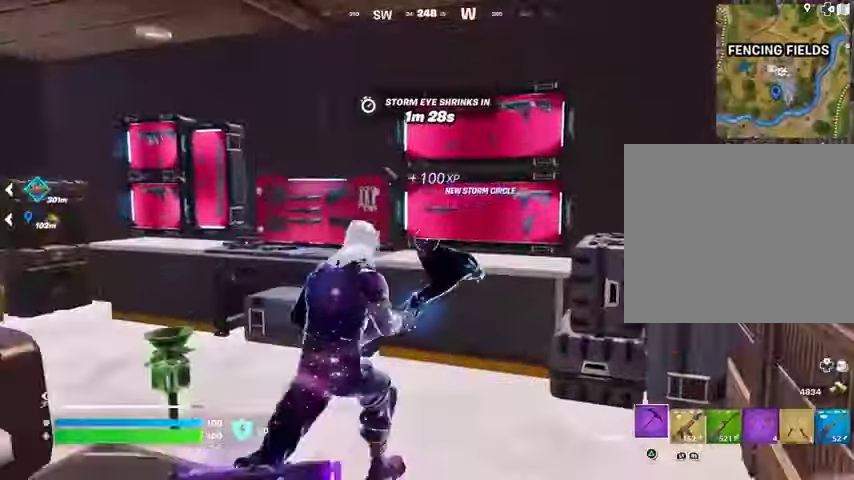
{"buttons": [], "left_stick": "up-left", "right_stick": "center", "events": [[67, "left_stick", "up-left"]]}
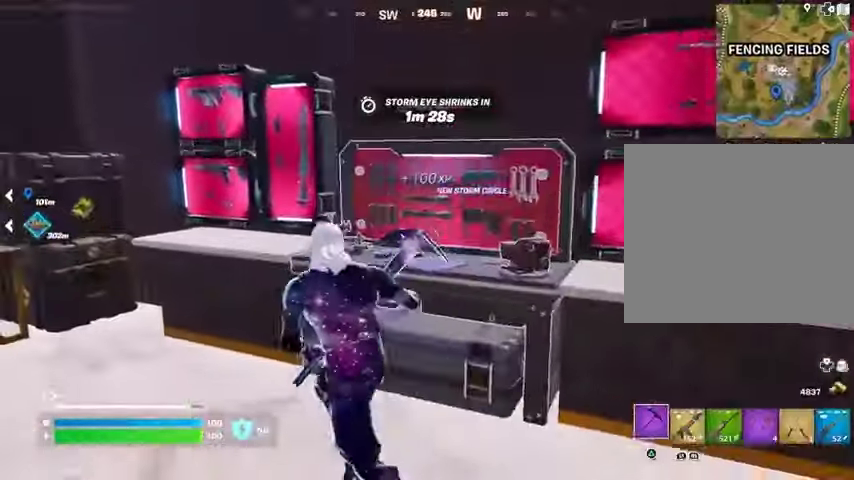
{"buttons": [], "left_stick": "up", "right_stick": "left", "events": [[67, "left_stick", "left"], [67, "right_stick", "left"], [300, "right_stick", "center"], [367, "left_stick", "up"], [467, "right_stick", "left"]]}
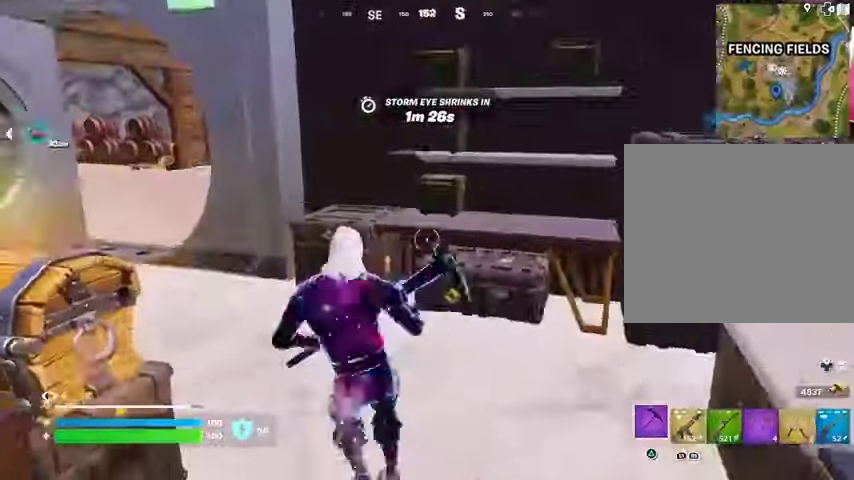
{"buttons": ["R2"], "left_stick": "up", "right_stick": "center"}
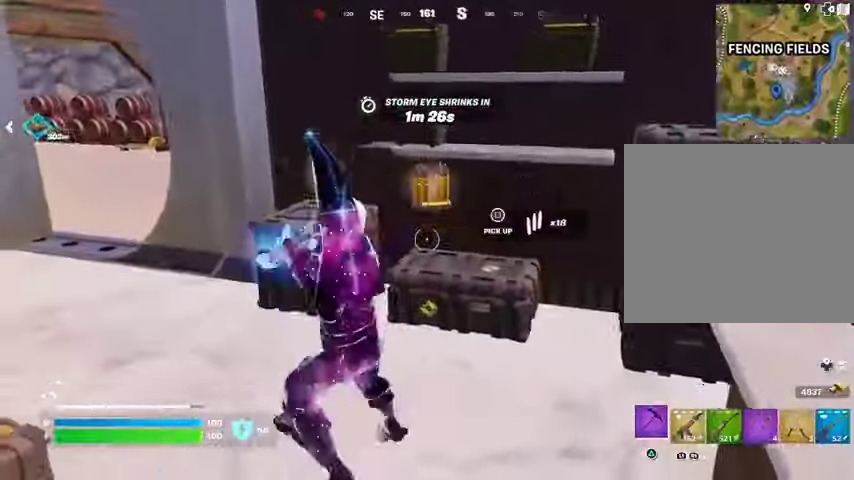
{"buttons": ["R2"], "left_stick": "up", "right_stick": "center", "events": [[67, "right_stick", "up-right"], [100, "left_stick", "up-right"], [167, "right_stick", "center"], [267, "left_stick", "down-right"], [367, "R1", "down"], [367, "left_stick", "left"], [467, "R1", "up"], [467, "left_stick", "up"]]}
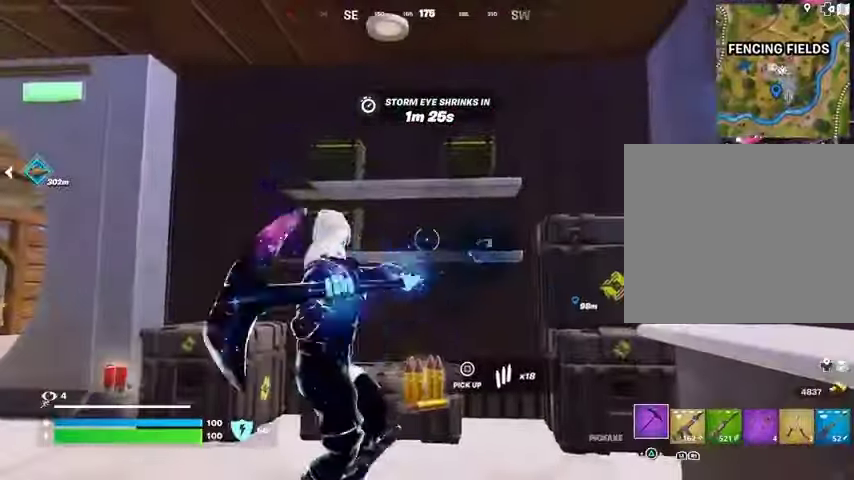
{"buttons": [], "left_stick": "up", "right_stick": "up"}
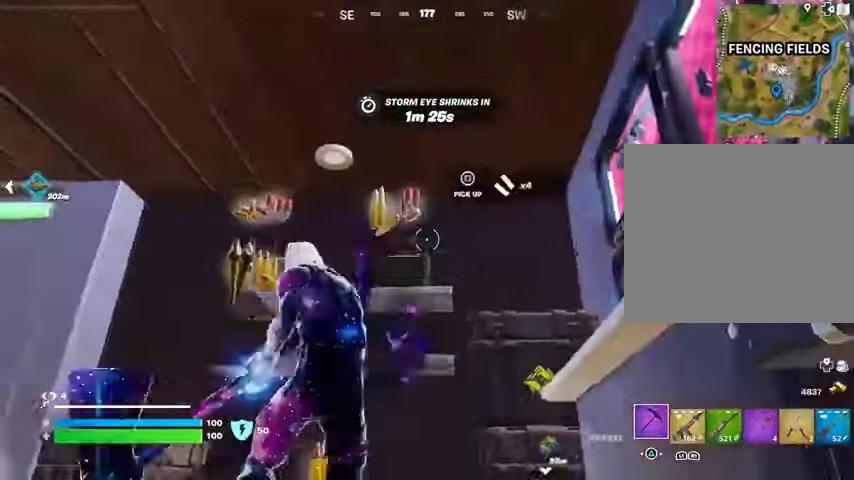
{"buttons": [], "left_stick": "up", "right_stick": "down-left", "events": [[33, "right_stick", "center"], [67, "SQUARE", "down"], [67, "left_stick", "up-left"], [133, "SQUARE", "up"], [200, "SQUARE", "down"], [300, "SQUARE", "up"], [333, "right_stick", "down-left"], [433, "left_stick", "up"]]}
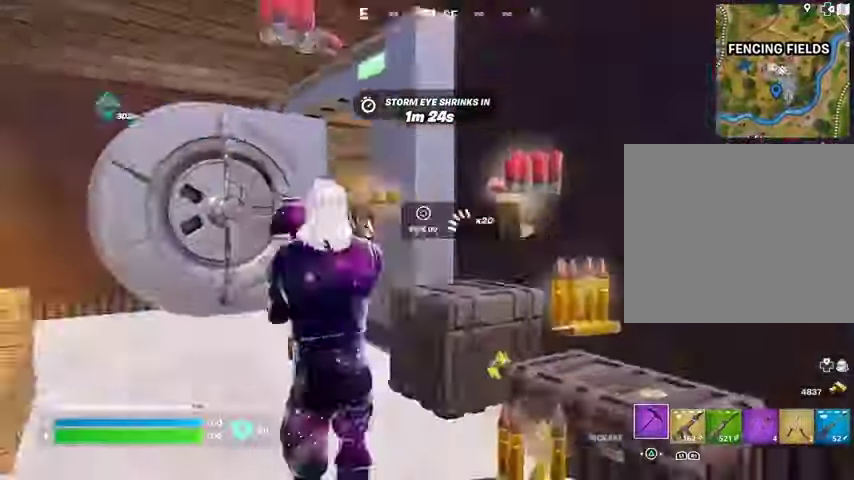
{"buttons": ["R2"], "left_stick": "left", "right_stick": "left", "events": [[167, "right_stick", "center"], [233, "left_stick", "left"], [300, "right_stick", "left"], [400, "R1", "down"], [400, "R2", "down"], [467, "R1", "up"]]}
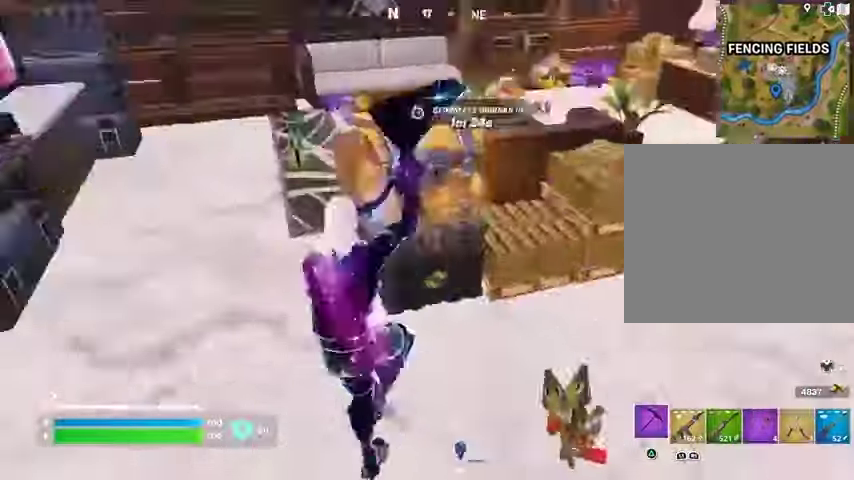
{"buttons": ["R2"], "left_stick": "up-right", "right_stick": "right", "events": [[67, "R1", "down"], [133, "right_stick", "right"], [167, "R1", "up"], [367, "left_stick", "up"], [467, "left_stick", "up-right"]]}
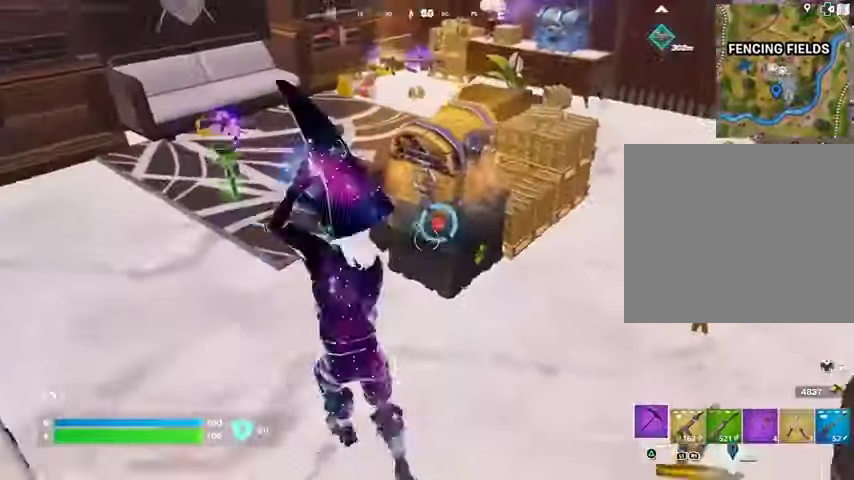
{"buttons": ["L3"], "left_stick": "up", "right_stick": "right", "events": [[67, "left_stick", "down"], [67, "right_stick", "center"], [167, "left_stick", "left"], [233, "R2", "up"], [333, "left_stick", "up"], [500, "L3", "down"], [500, "right_stick", "right"]]}
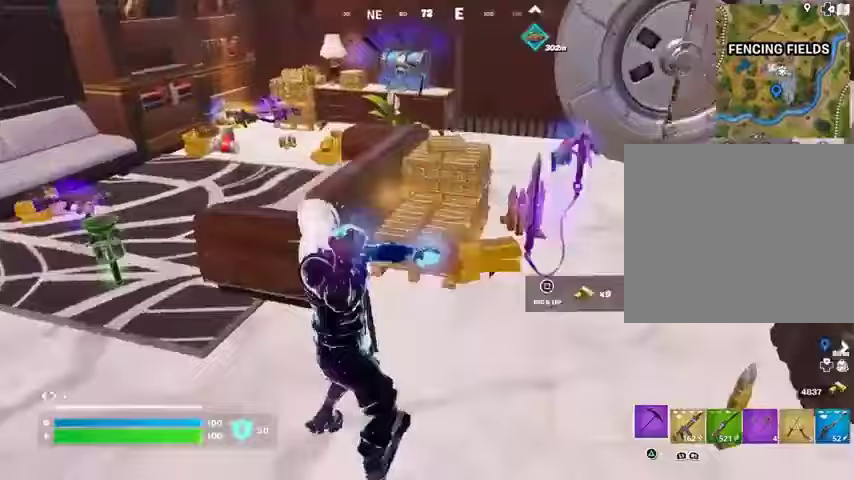
{"buttons": [], "left_stick": "up-left", "right_stick": "center", "events": [[67, "L3", "up"], [100, "left_stick", "up-right"], [167, "right_stick", "center"], [333, "left_stick", "up"], [400, "right_stick", "up-left"], [433, "left_stick", "up-left"], [500, "right_stick", "center"]]}
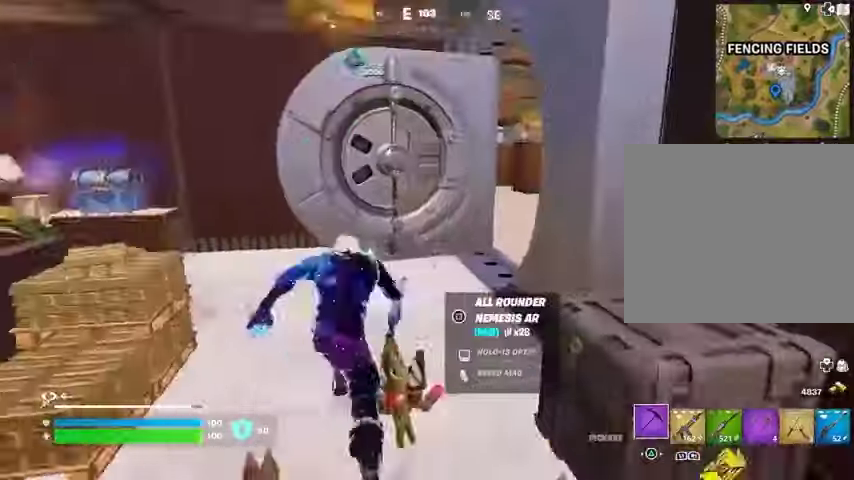
{"buttons": [], "left_stick": "up", "right_stick": "center", "events": [[33, "right_stick", "right"], [67, "R1", "down"], [167, "L1", "down"], [167, "R1", "up"], [167, "right_stick", "center"], [267, "L1", "up"], [333, "L1", "down"], [333, "right_stick", "right"], [400, "L1", "up"], [433, "left_stick", "up"], [467, "right_stick", "center"]]}
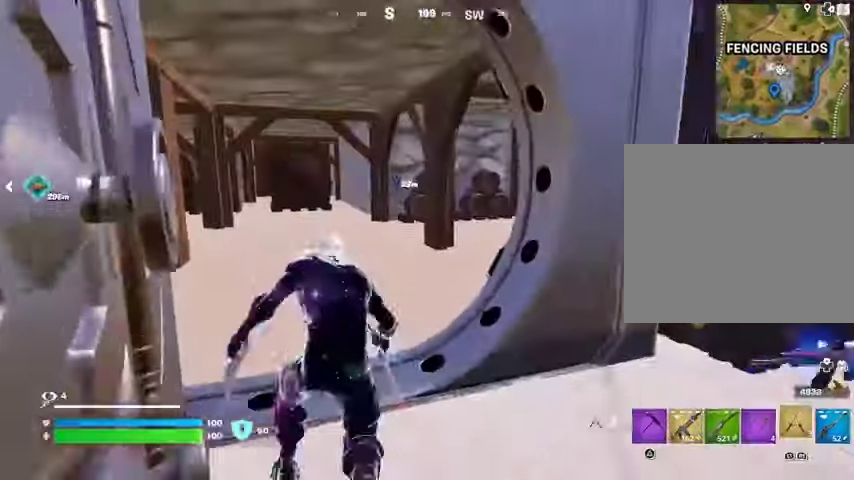
{"buttons": [], "left_stick": "up-right", "right_stick": "center", "events": [[200, "right_stick", "left"], [233, "left_stick", "up-right"], [467, "right_stick", "center"]]}